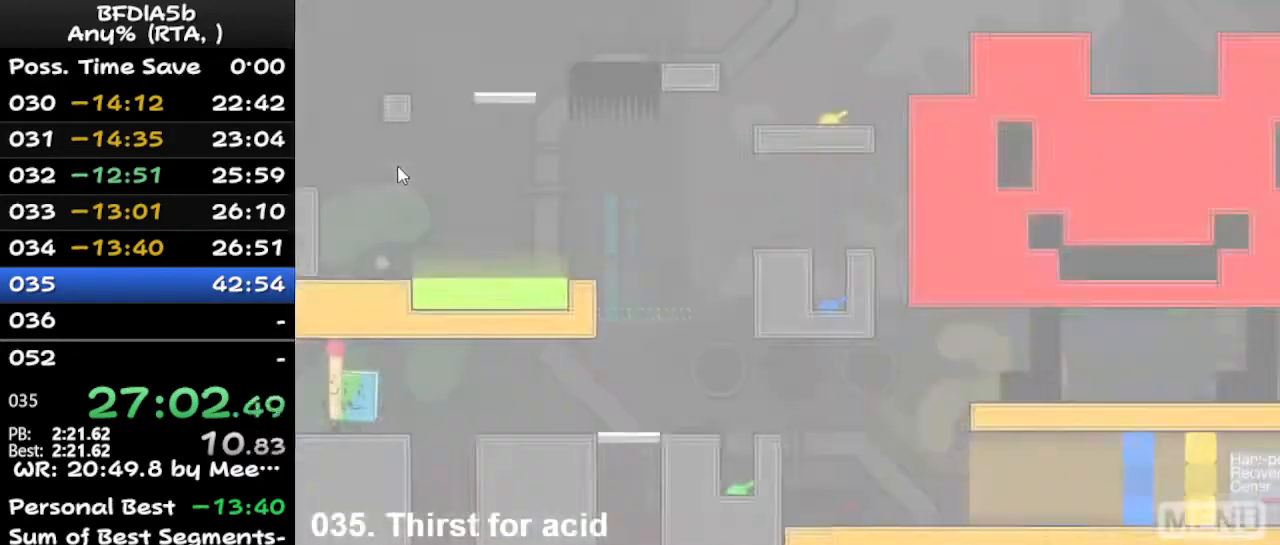
Gameplay with keyboard; each line is a JSON object with the keys held at the frame after it. "events" lists presses ("down") and releases ("up") of "down", "left", "r", "right", "space", "up" and "z" between this image and that frame as [ms after this image, input, new state], when the widget could be followed in between. No other keys are recorded. Mouse input is not recorded.
{"keys": ["right"], "events": [[67, "left", "up"], [167, "up", "up"], [200, "left", "down"], [500, "left", "up"], [500, "right", "down"]]}
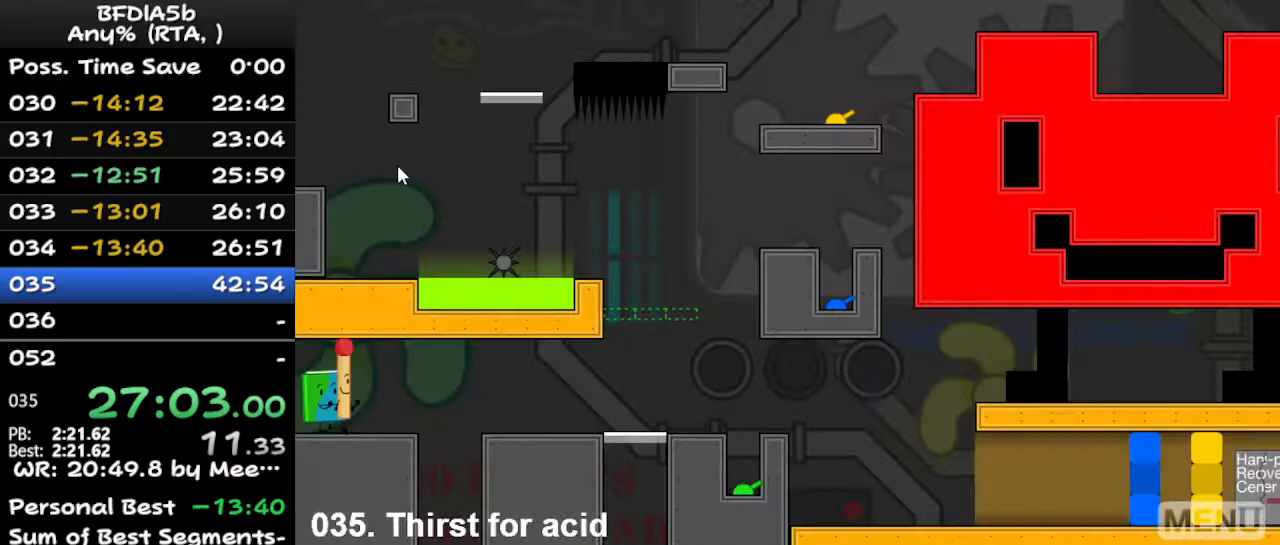
{"keys": ["right", "up"], "events": [[467, "space", "down"], [467, "up", "down"], [500, "space", "up"]]}
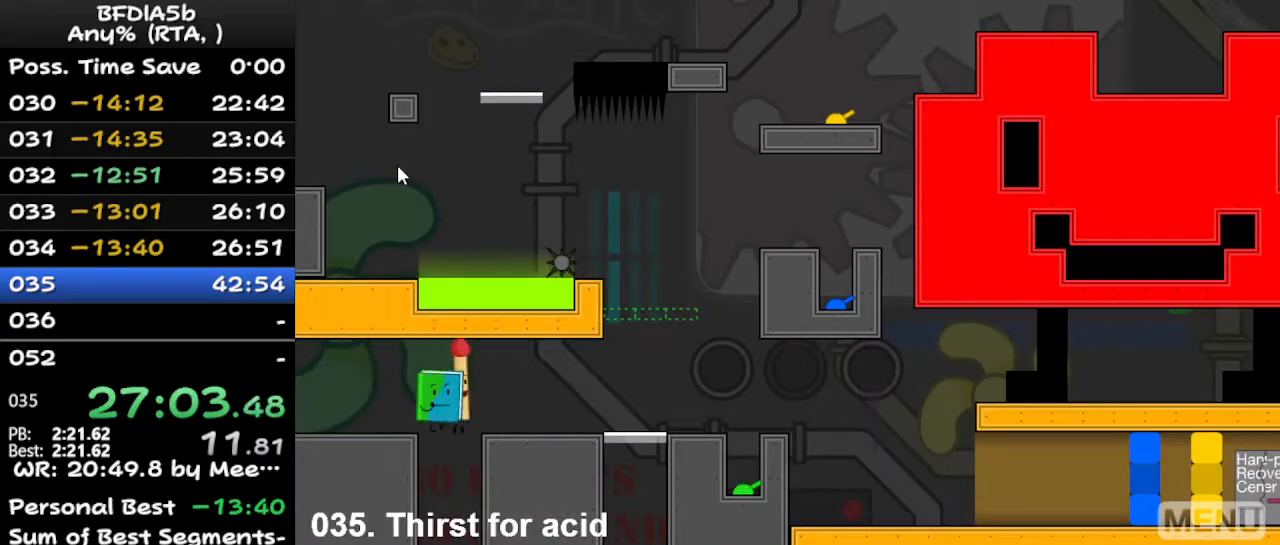
{"keys": [], "events": [[100, "up", "up"], [333, "right", "up"]]}
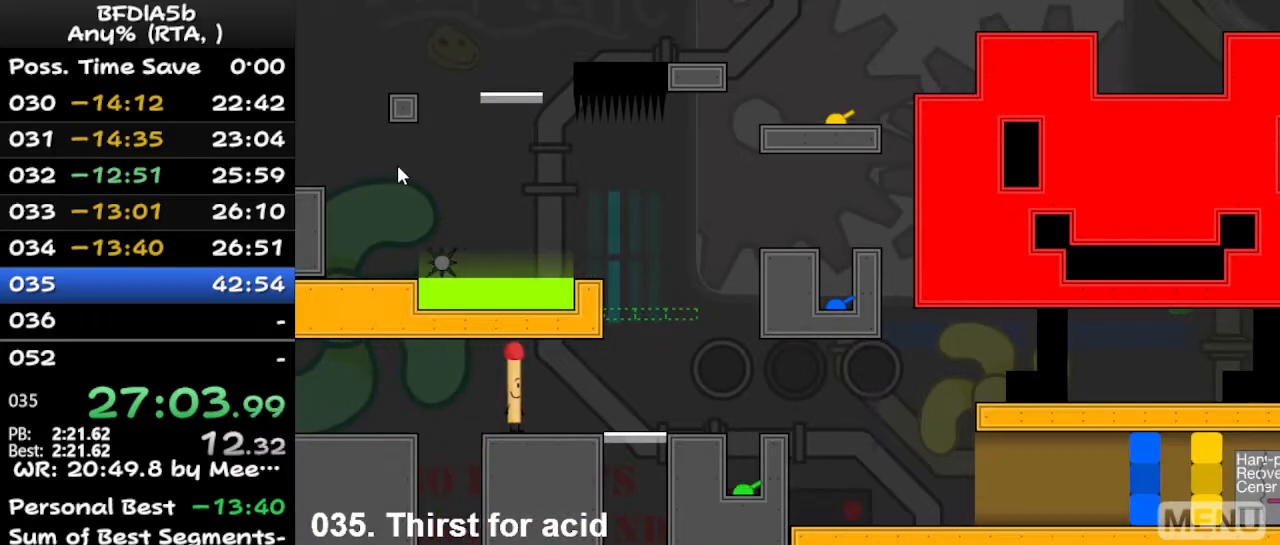
{"keys": [], "events": [[133, "r", "down"], [233, "r", "up"]]}
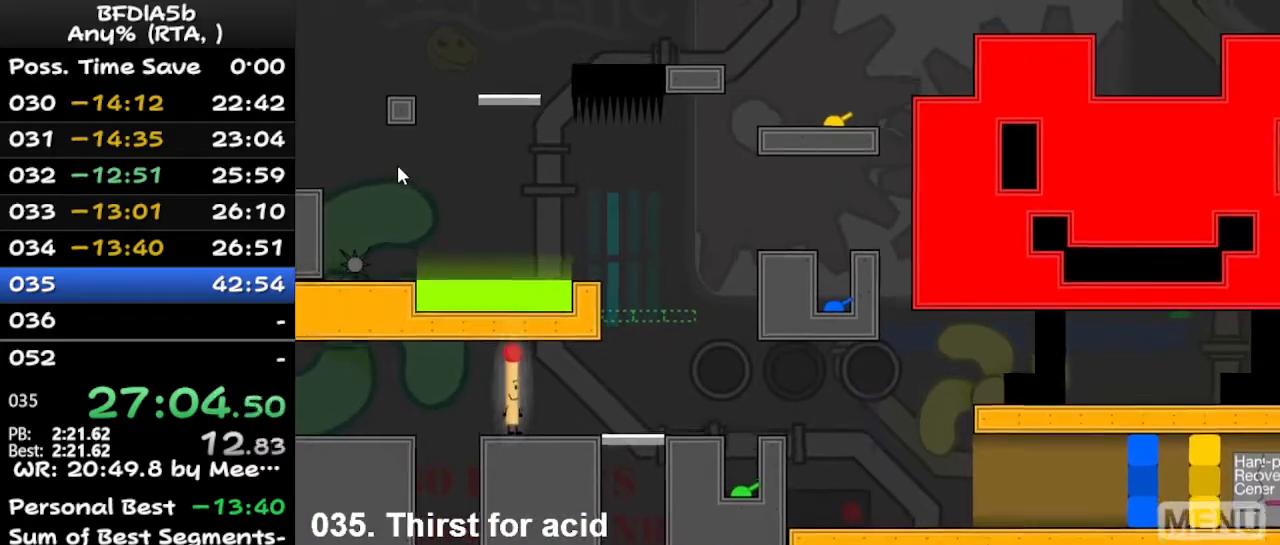
{"keys": ["left", "up"], "events": [[367, "left", "down"], [500, "up", "down"]]}
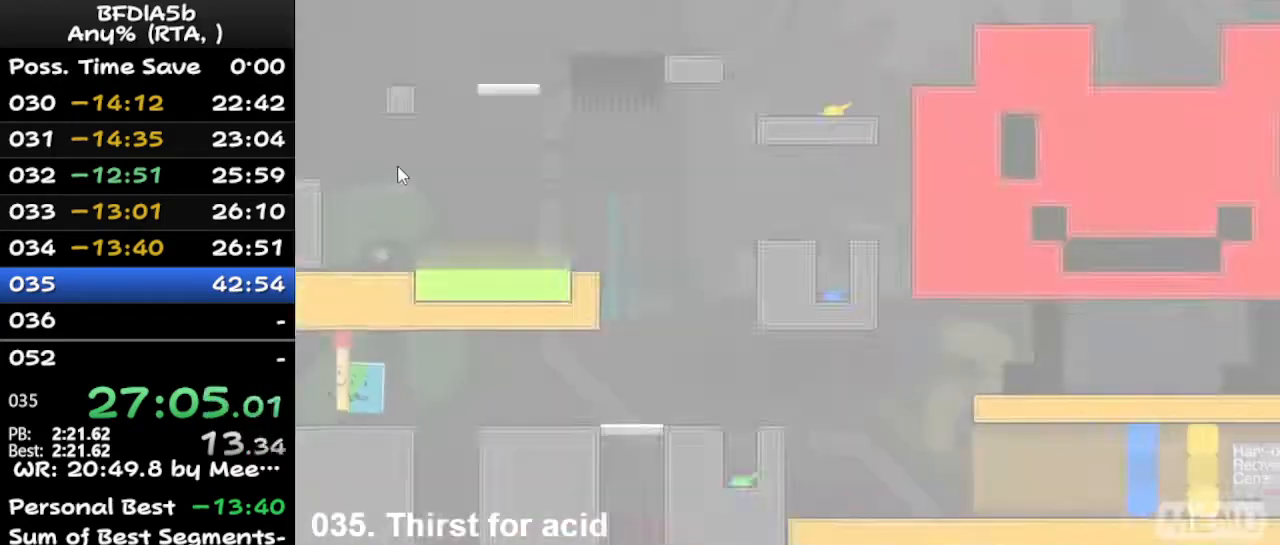
{"keys": ["right"], "events": [[133, "up", "up"], [433, "left", "up"], [433, "right", "down"]]}
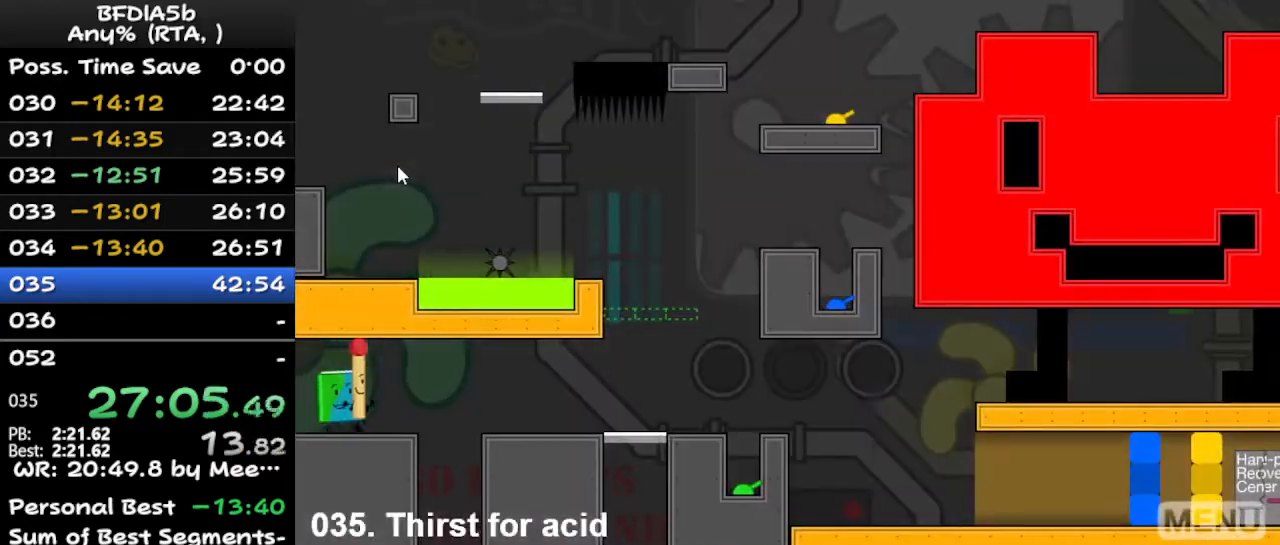
{"keys": ["right"], "events": [[367, "space", "down"], [400, "up", "down"], [467, "space", "up"], [500, "up", "up"]]}
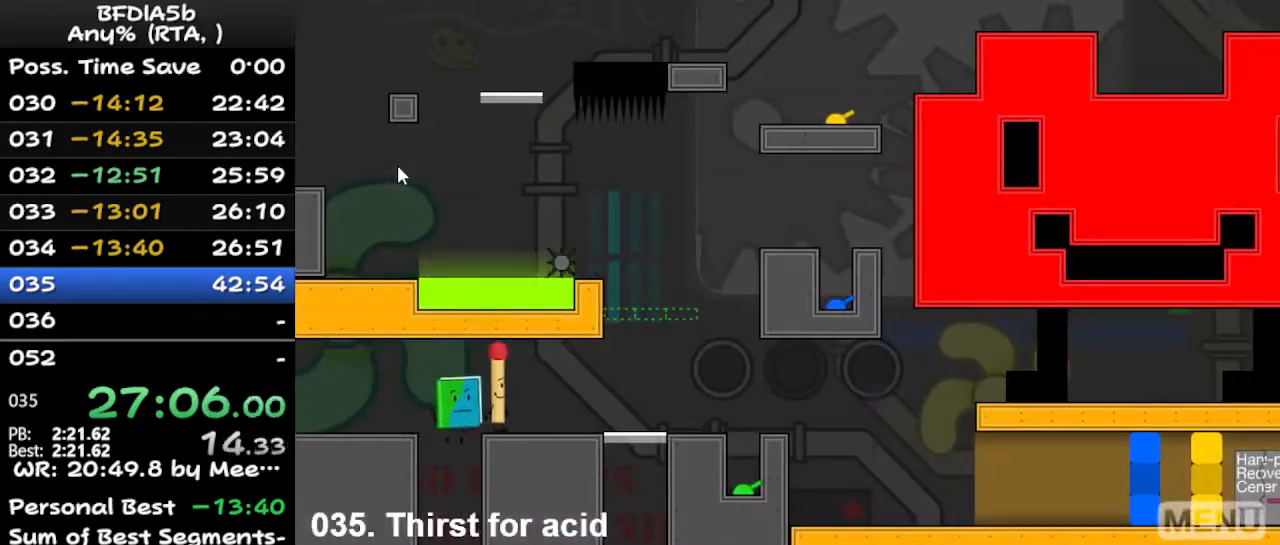
{"keys": ["r"], "events": [[333, "right", "up"], [433, "r", "down"]]}
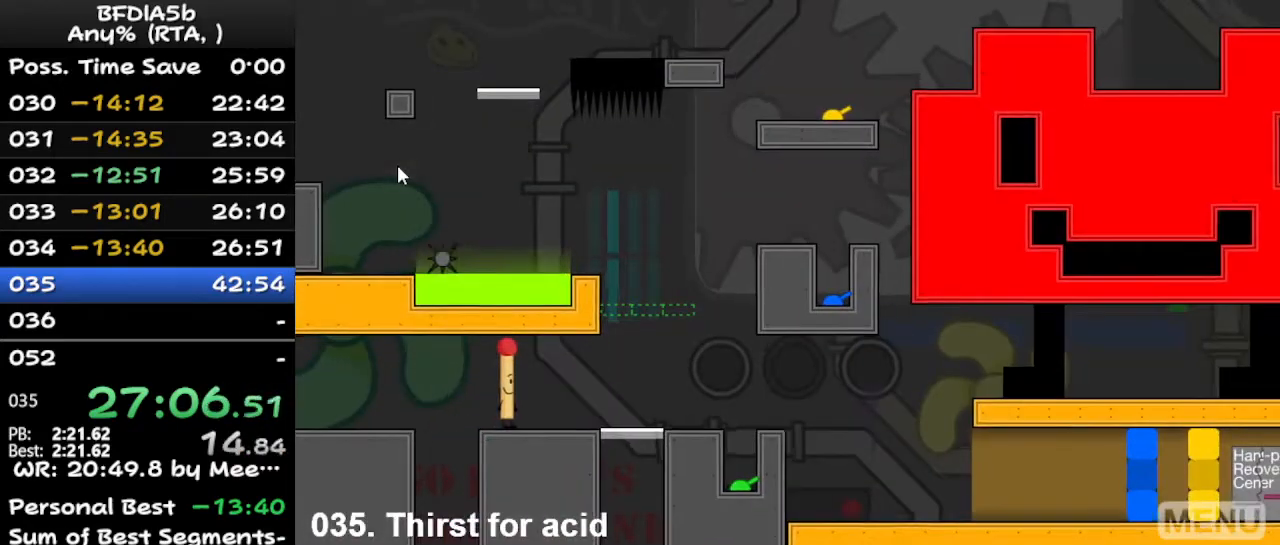
{"keys": [], "events": [[33, "r", "up"]]}
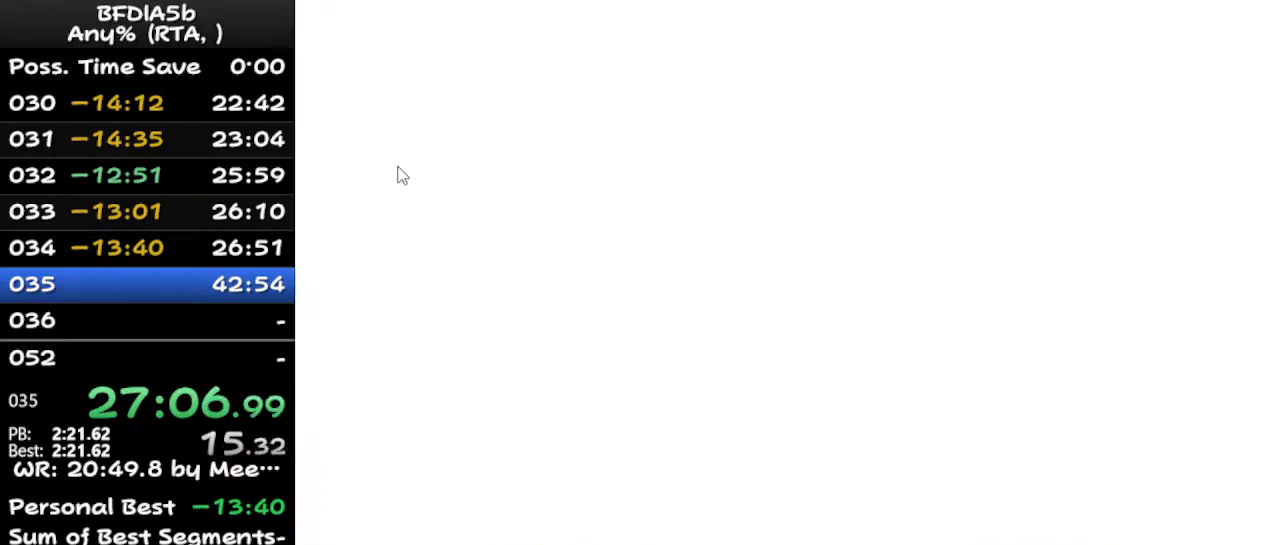
{"keys": ["left"], "events": [[100, "left", "down"], [400, "up", "down"], [467, "up", "up"]]}
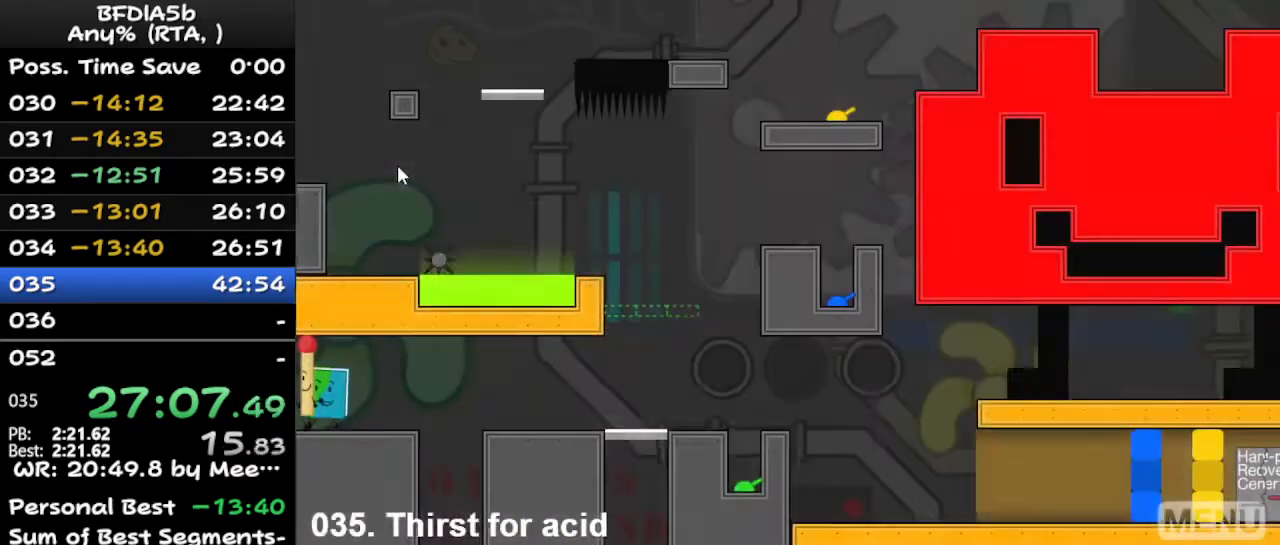
{"keys": ["right"], "events": [[333, "left", "up"], [467, "right", "down"]]}
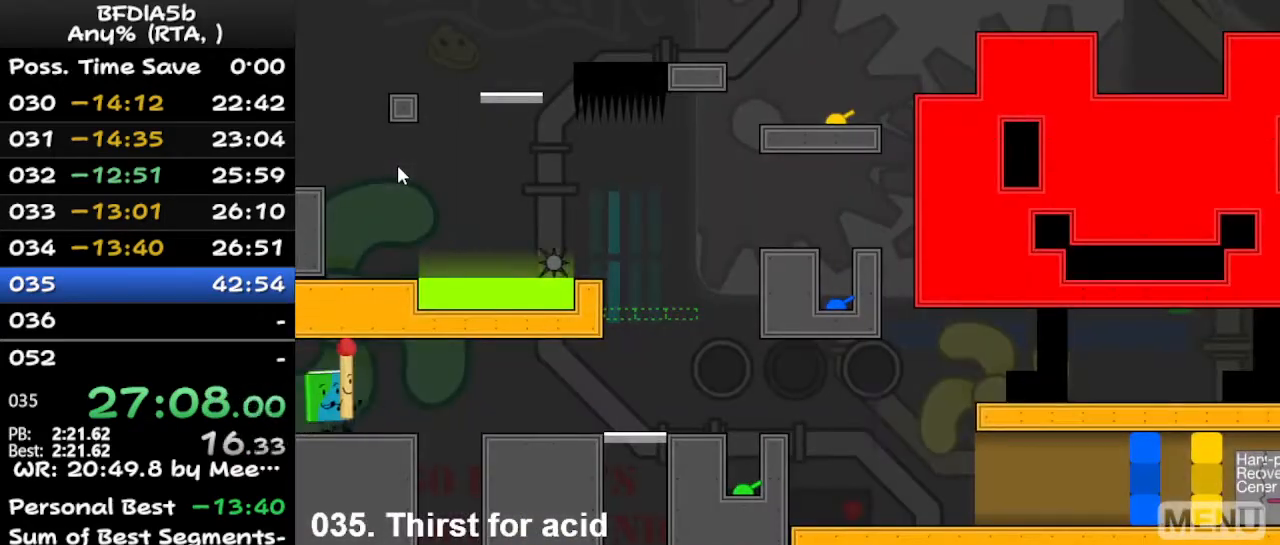
{"keys": ["right", "up"], "events": [[400, "space", "down"], [433, "up", "down"], [500, "space", "up"]]}
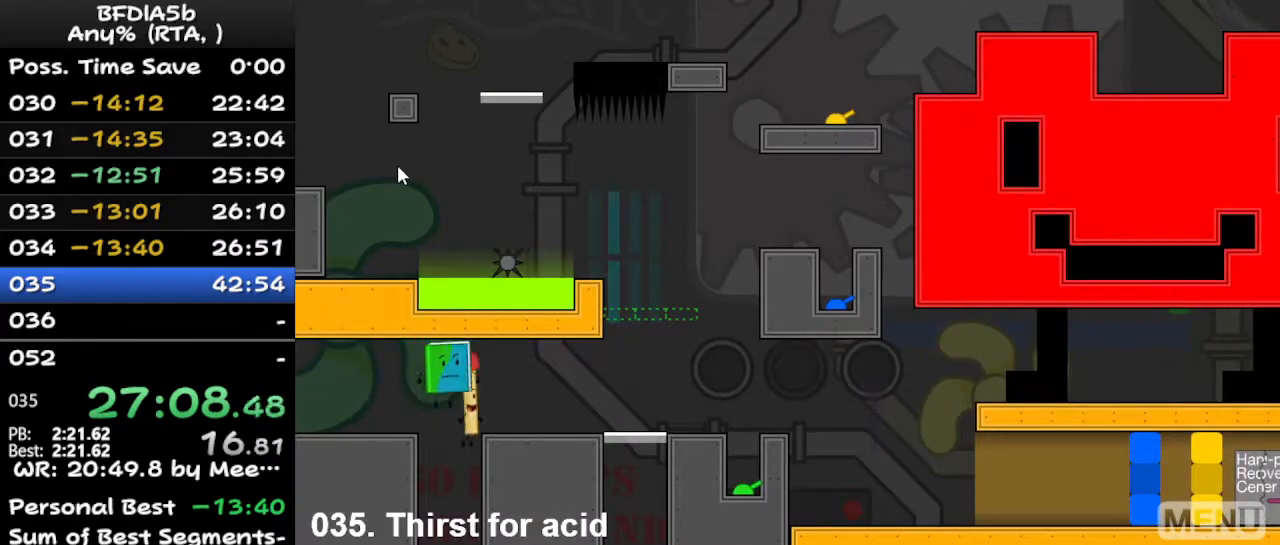
{"keys": [], "events": [[33, "up", "up"], [300, "right", "up"], [367, "r", "down"], [467, "r", "up"]]}
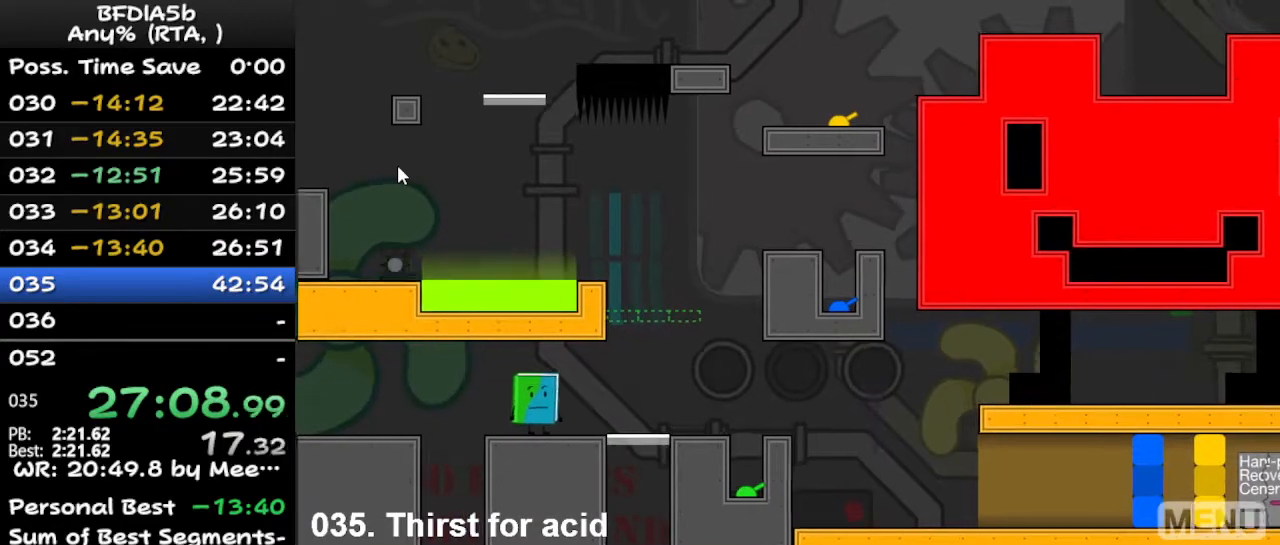
{"keys": [], "events": []}
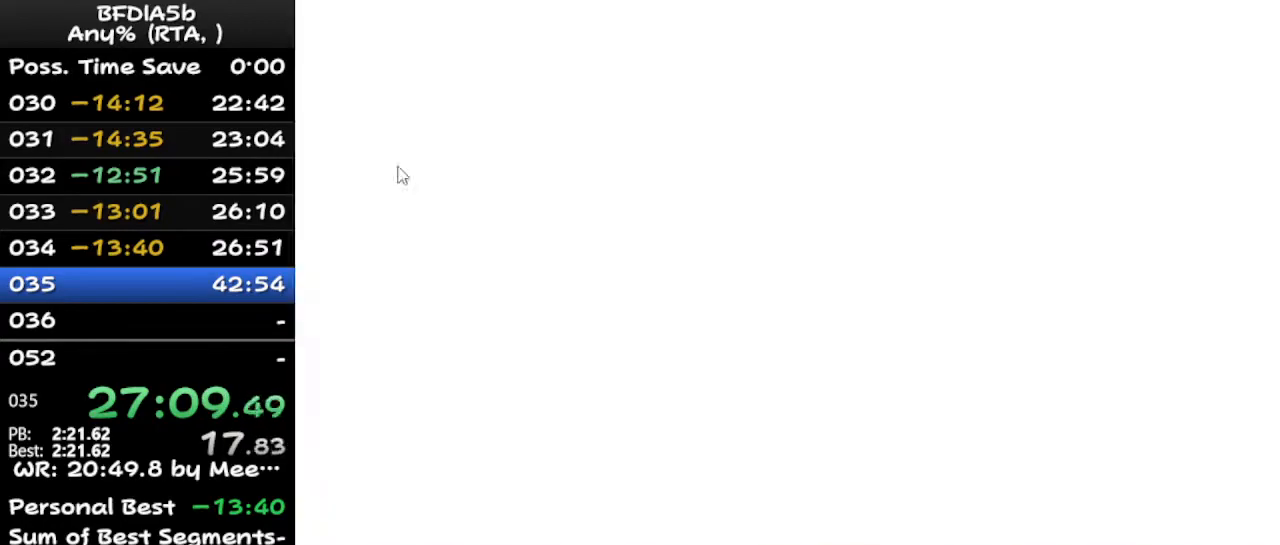
{"keys": ["left"], "events": [[133, "left", "down"], [367, "up", "down"], [467, "up", "up"]]}
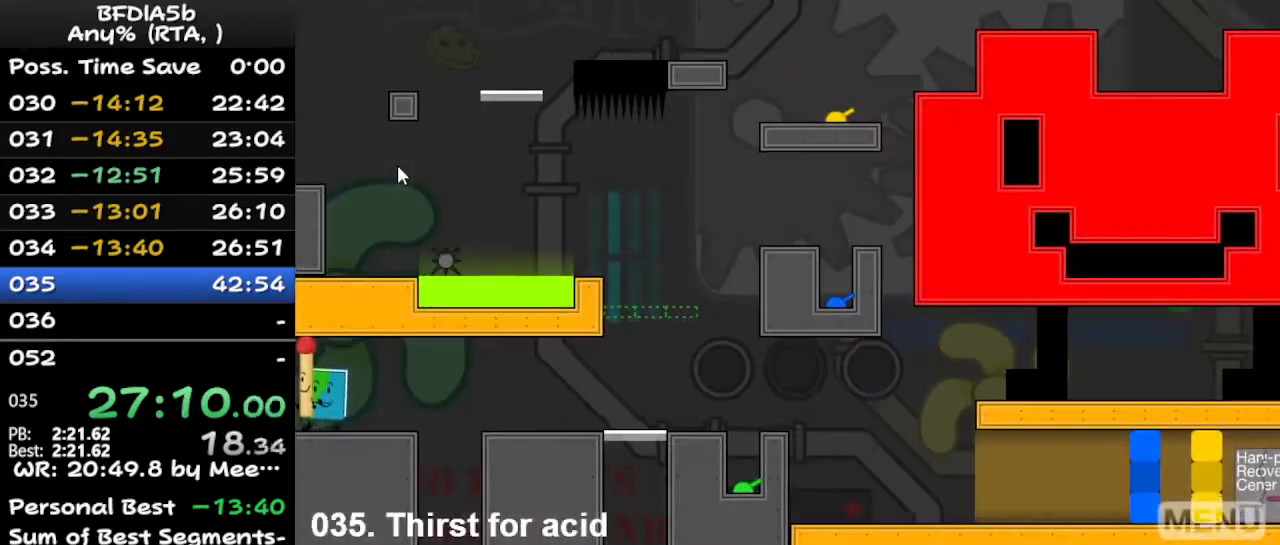
{"keys": ["right"], "events": [[233, "left", "up"], [300, "right", "down"]]}
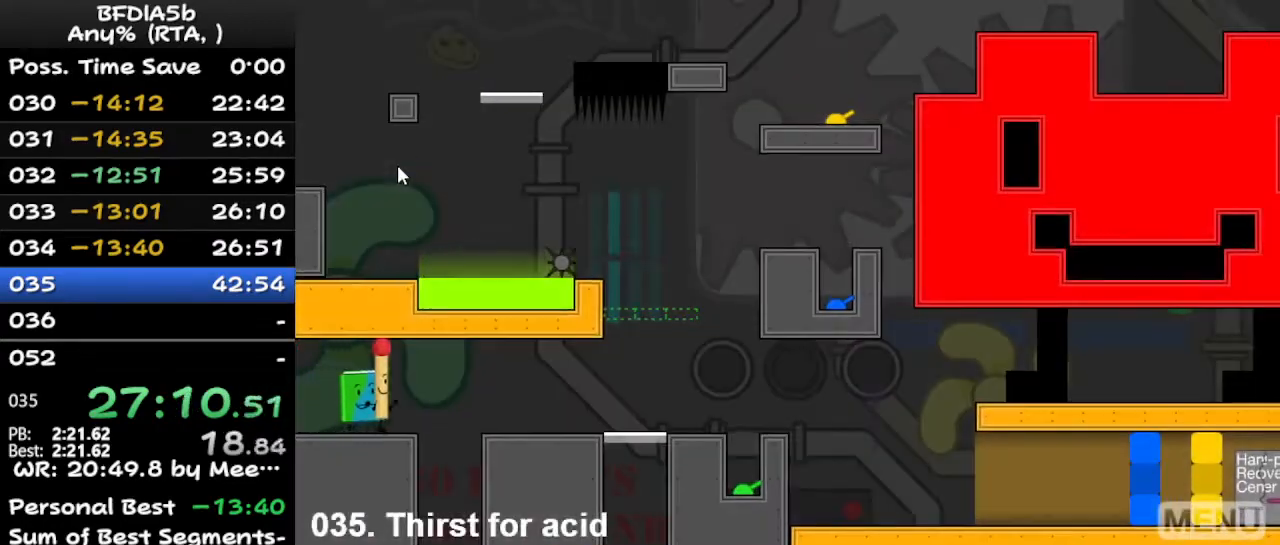
{"keys": ["right"], "events": [[267, "space", "down"], [300, "up", "down"], [367, "space", "up"], [400, "up", "up"]]}
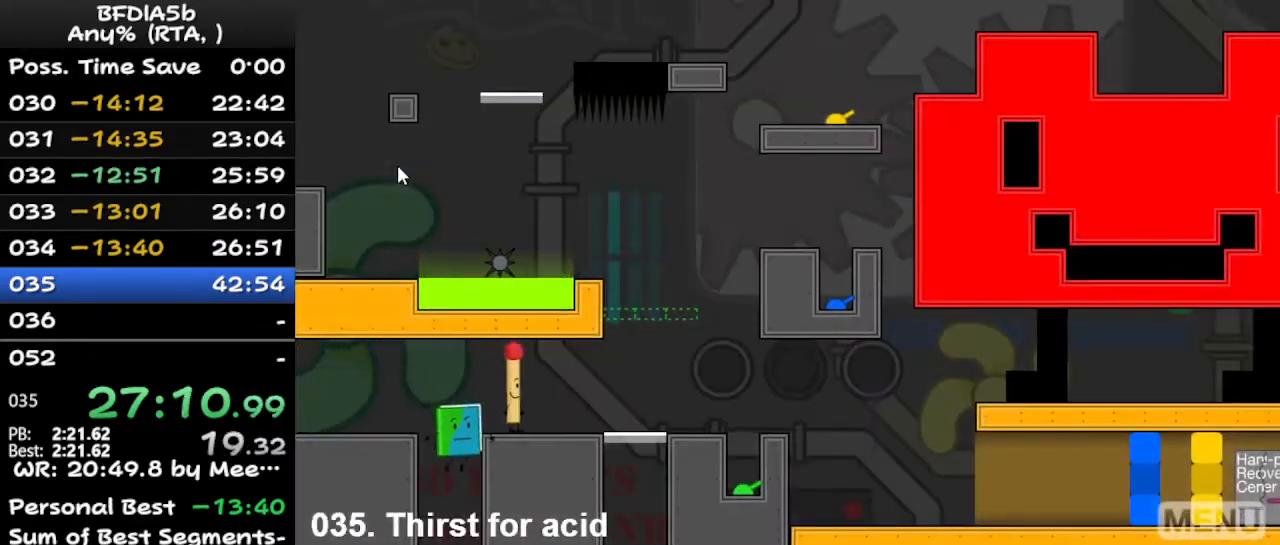
{"keys": [], "events": [[200, "right", "up"], [300, "r", "down"], [400, "r", "up"]]}
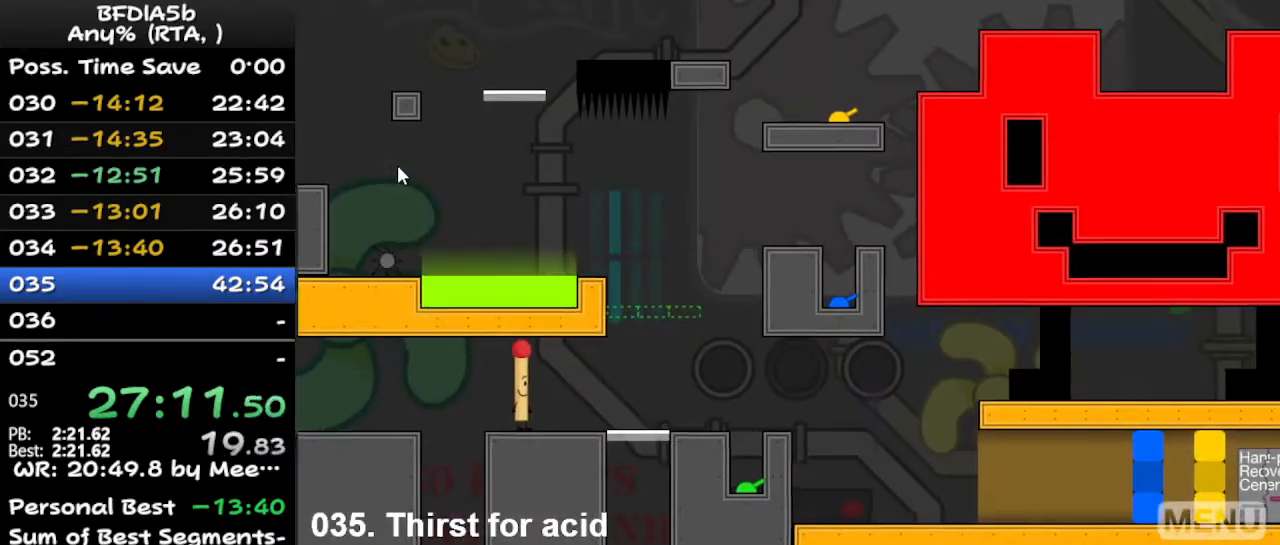
{"keys": ["left", "up"], "events": [[333, "left", "down"], [500, "up", "down"]]}
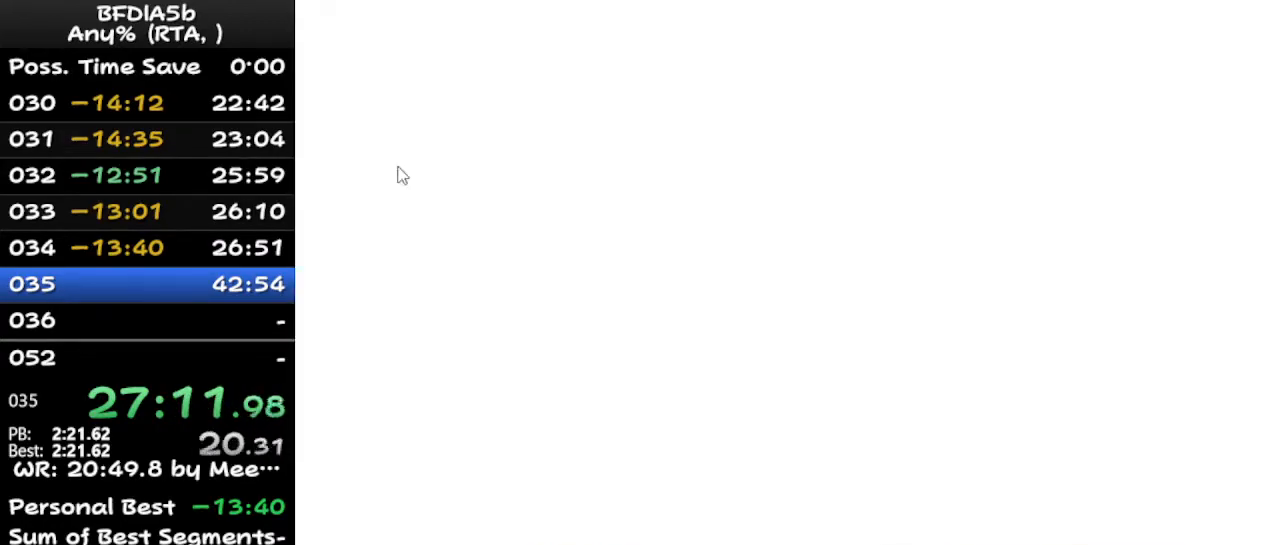
{"keys": ["right", "up"], "events": [[100, "left", "up"], [167, "right", "down"], [167, "up", "up"], [400, "space", "down"], [433, "up", "down"], [500, "space", "up"]]}
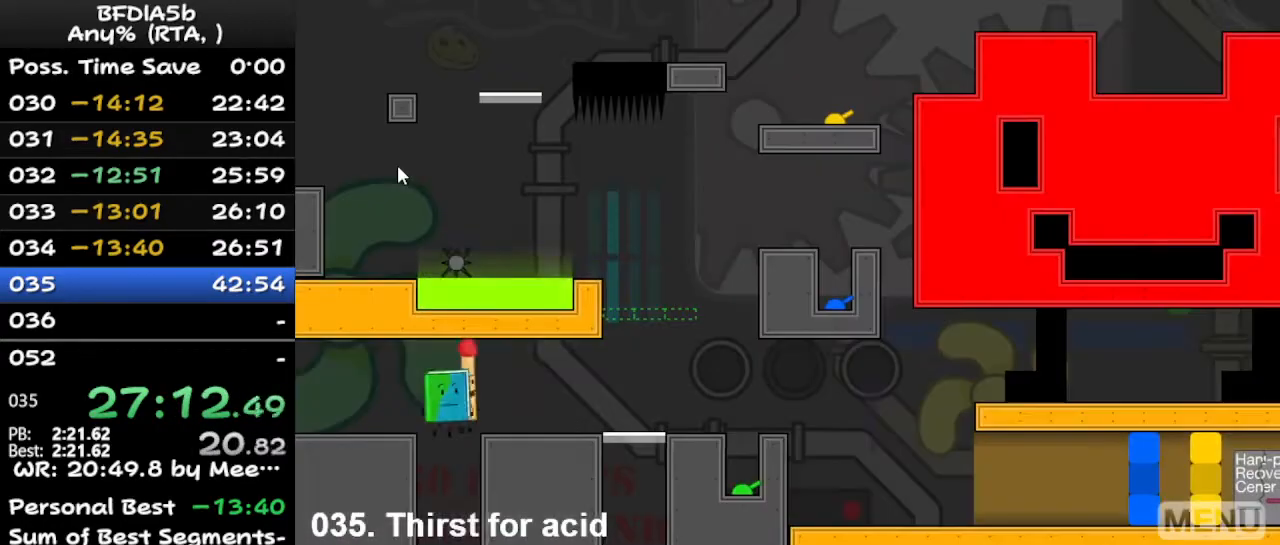
{"keys": [], "events": [[33, "up", "up"], [333, "right", "up"], [367, "r", "down"], [467, "r", "up"]]}
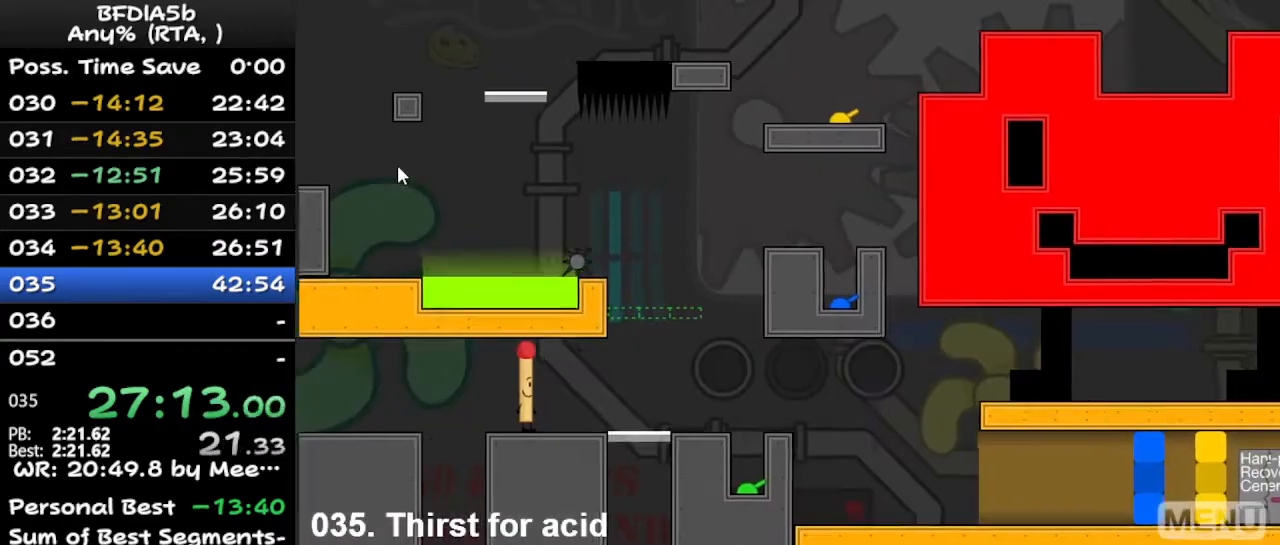
{"keys": ["left"], "events": [[400, "left", "down"]]}
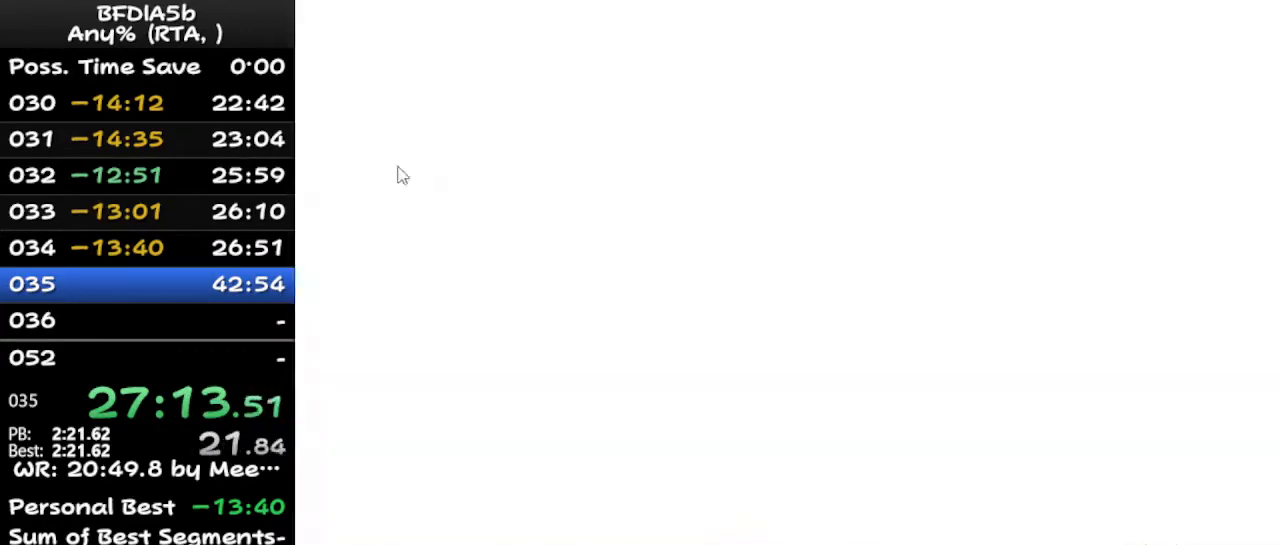
{"keys": ["right", "up"], "events": [[33, "up", "down"], [100, "left", "up"], [100, "right", "down"], [133, "up", "up"], [367, "space", "down"], [433, "space", "up"], [433, "up", "down"]]}
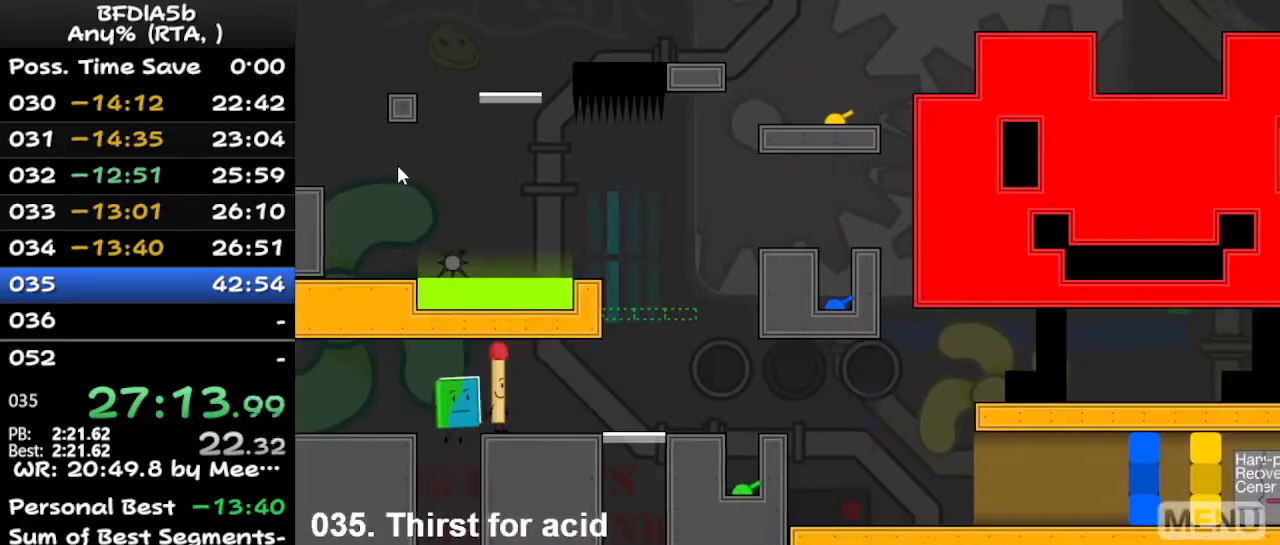
{"keys": [], "events": [[33, "up", "up"], [267, "right", "up"], [400, "r", "down"], [500, "r", "up"]]}
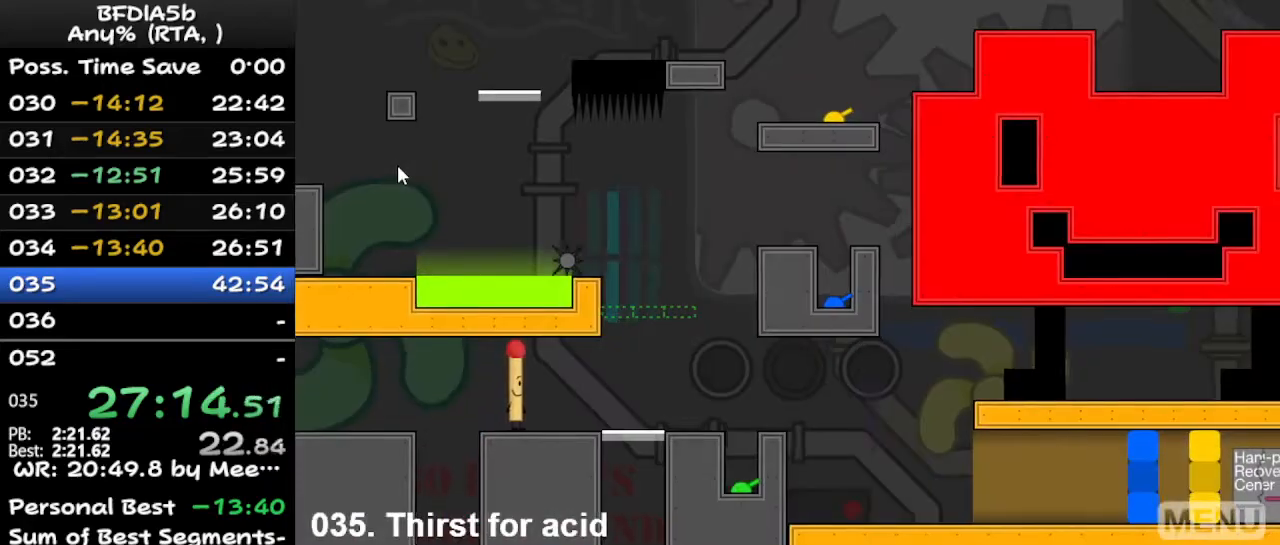
{"keys": ["left"], "events": [[433, "left", "down"]]}
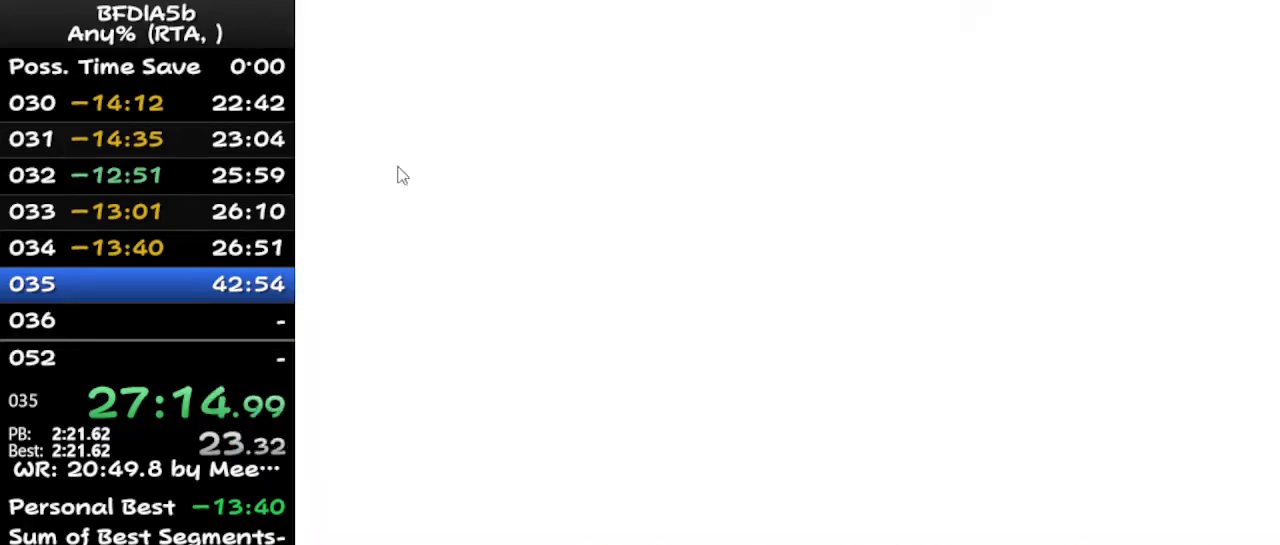
{"keys": ["right", "up"], "events": [[67, "up", "down"], [133, "left", "up"], [133, "right", "down"], [200, "up", "up"], [400, "space", "down"], [467, "up", "down"], [500, "space", "up"]]}
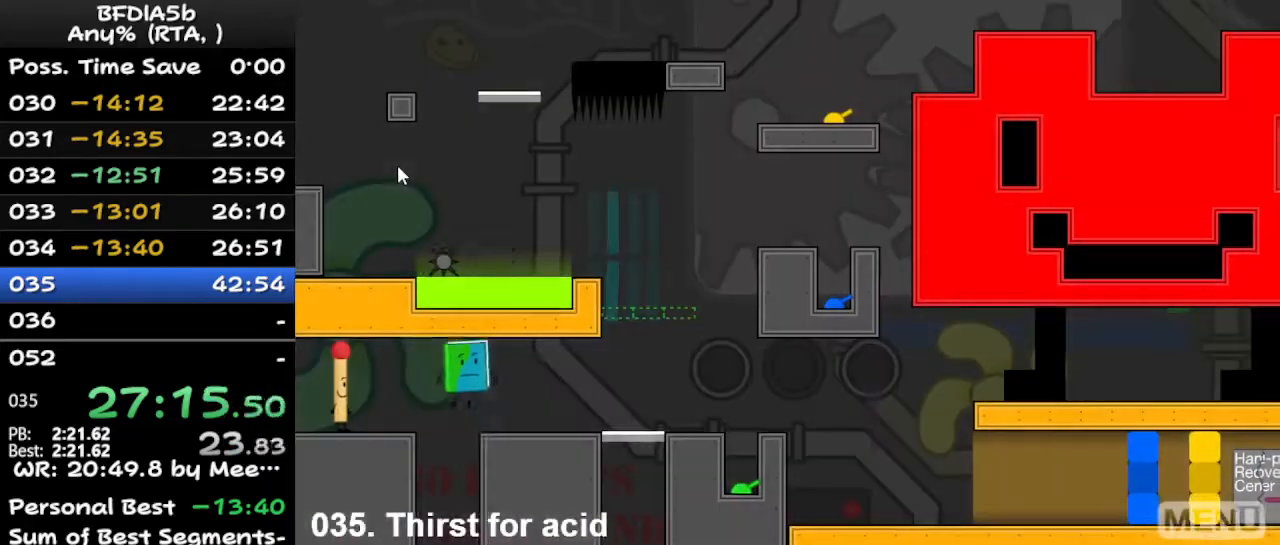
{"keys": [], "events": [[33, "up", "up"], [133, "right", "up"], [300, "r", "down"], [367, "r", "up"]]}
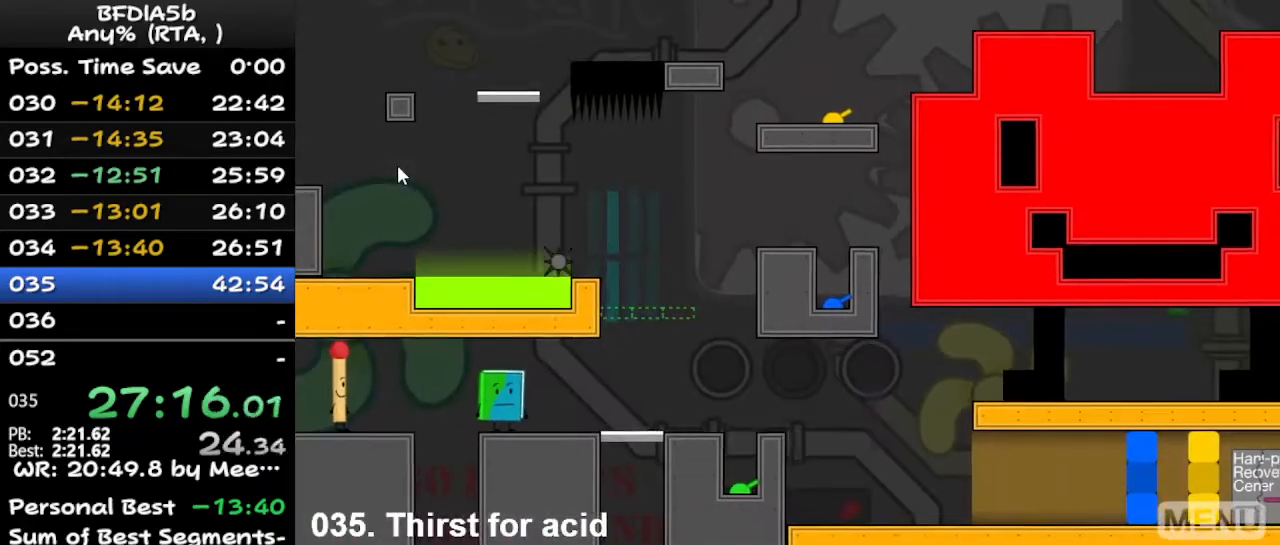
{"keys": [], "events": []}
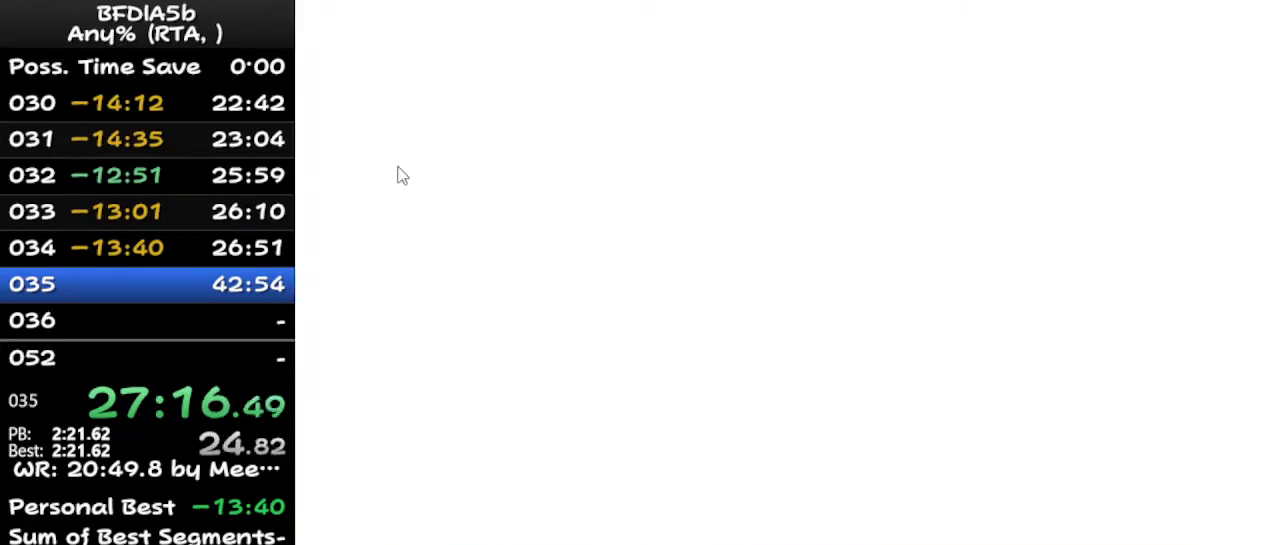
{"keys": ["right"], "events": [[67, "left", "down"], [233, "up", "down"], [300, "left", "up"], [300, "right", "down"], [333, "up", "up"]]}
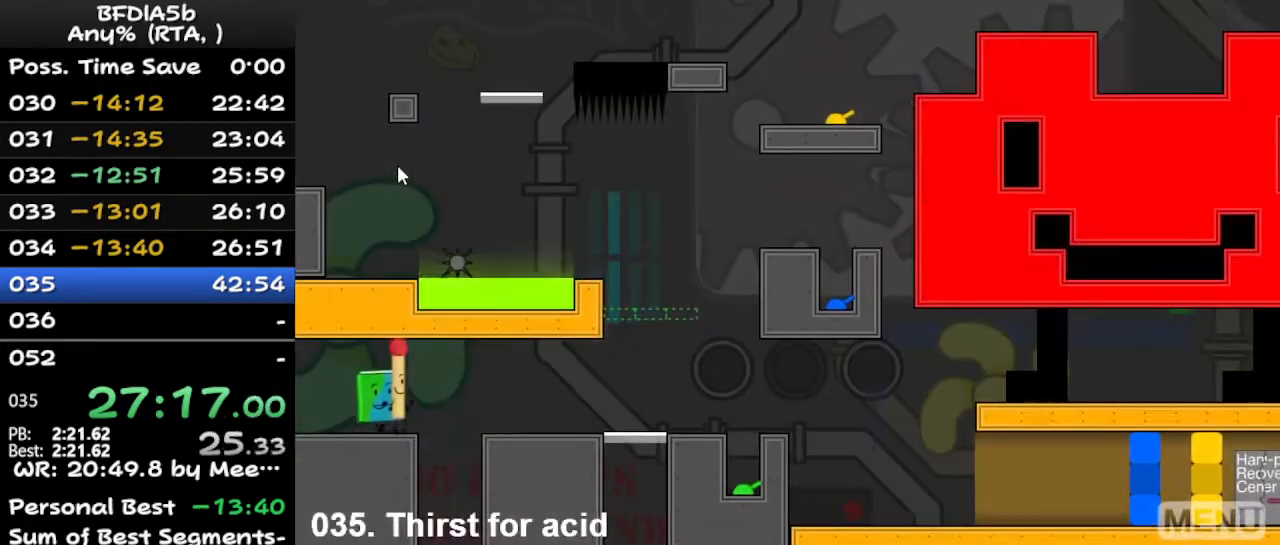
{"keys": ["r"], "events": [[67, "space", "down"], [133, "up", "down"], [167, "space", "up"], [267, "up", "up"], [433, "right", "up"], [500, "r", "down"]]}
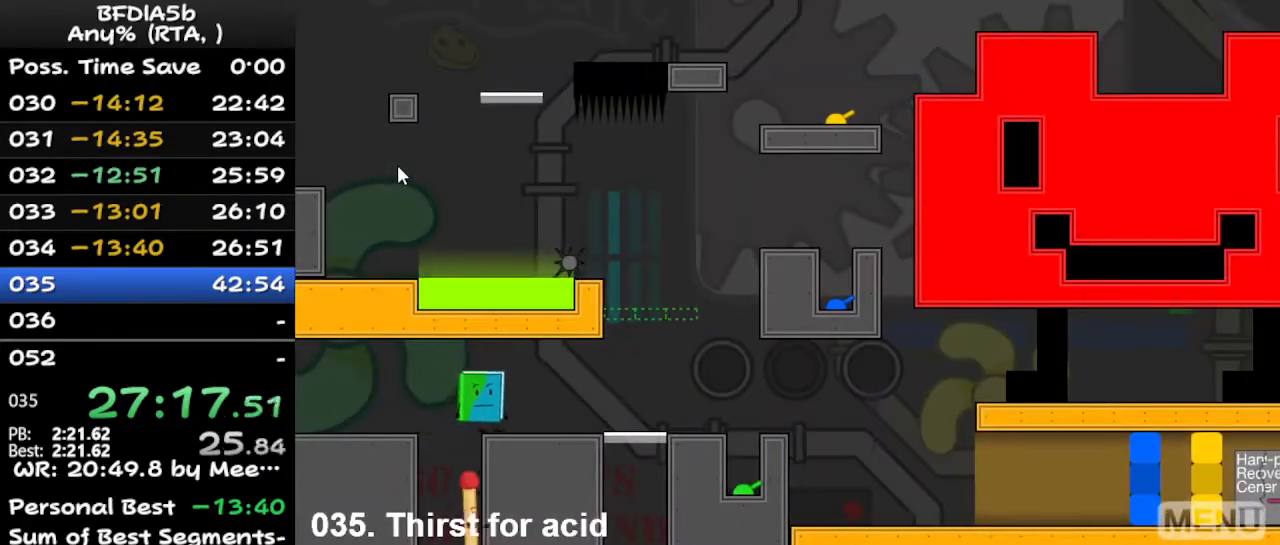
{"keys": [], "events": [[100, "r", "up"]]}